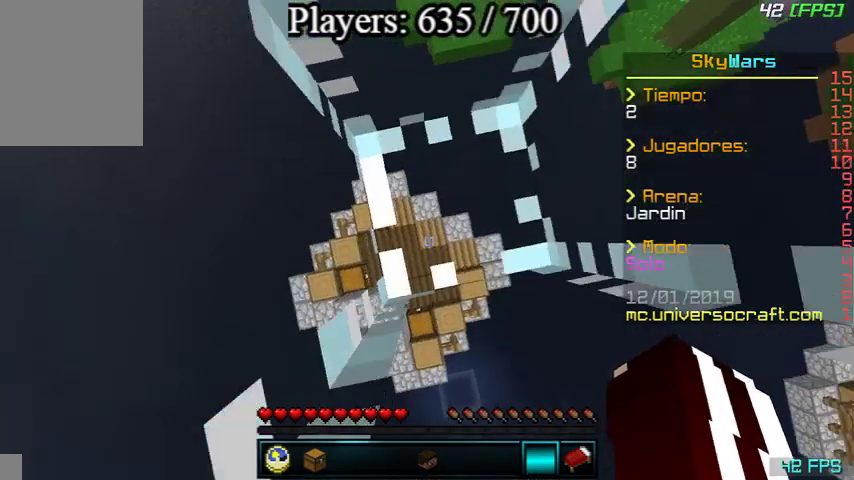
Gameplay with keyboard and mouse; each line is a JSON object with the keys and mouse buttons held at the frame after it. "events" lists presses ("down") and releases ("up") of "a", "d", "s", "w", "mouse_left" and "mouse_right" between this image and that frame as [ms after this image, input, new state], when the widget could be followed in between. "mouse_left", "mouse_right" = the "left", "right" buttons of the "mouse" list. No other keys are recorded. Fast repeated clicks can show as one long hold. Mouse movement is not recorded.
{"keys": ["s"], "mouse": [], "events": [[500, "s", "down"]]}
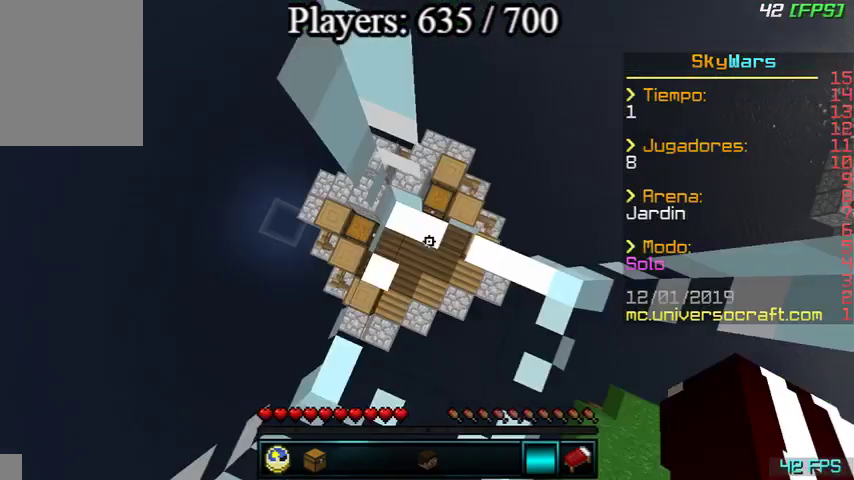
{"keys": ["w"], "mouse": [], "events": [[133, "s", "up"], [200, "a", "down"], [200, "w", "down"], [367, "a", "up"]]}
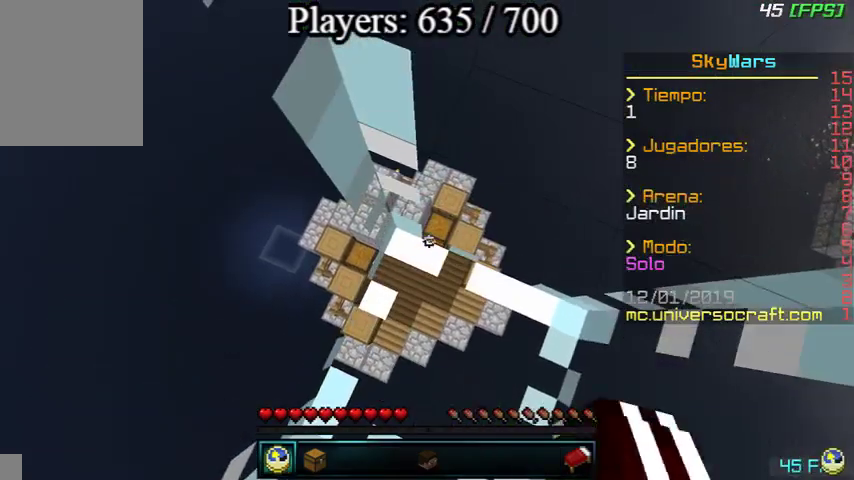
{"keys": ["w"], "mouse": [], "events": []}
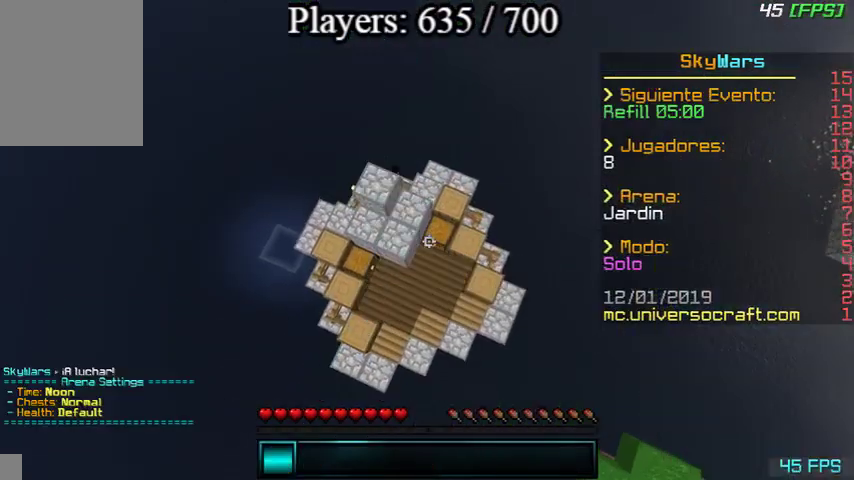
{"keys": [], "mouse": [], "events": [[467, "w", "up"]]}
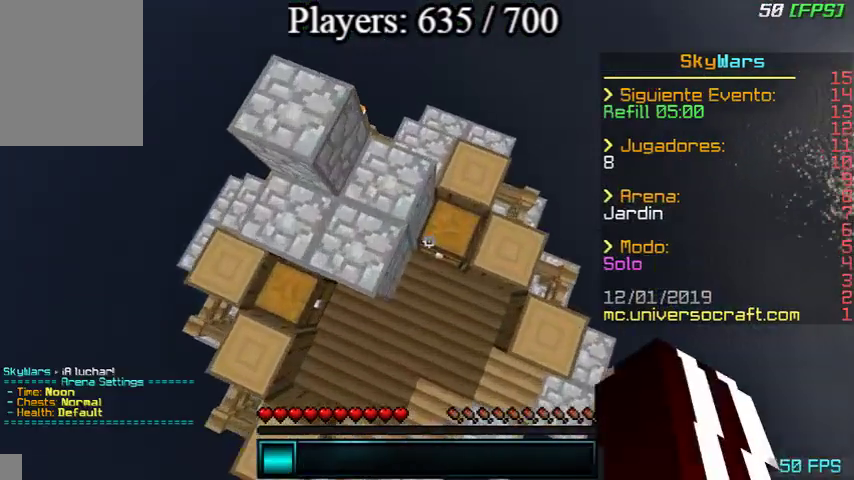
{"keys": [], "mouse": [], "events": [[67, "mouse_right", "down"], [67, "s", "down"], [433, "s", "up"], [467, "mouse_right", "up"]]}
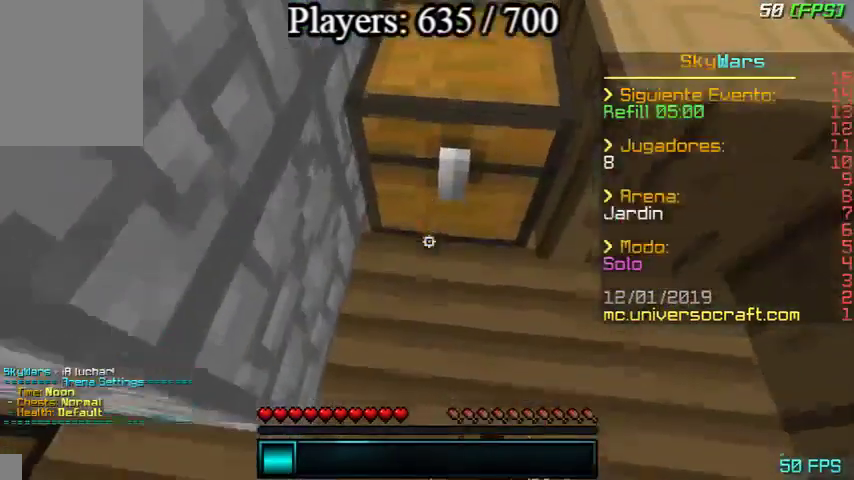
{"keys": [], "mouse": ["right"], "events": [[433, "mouse_right", "down"]]}
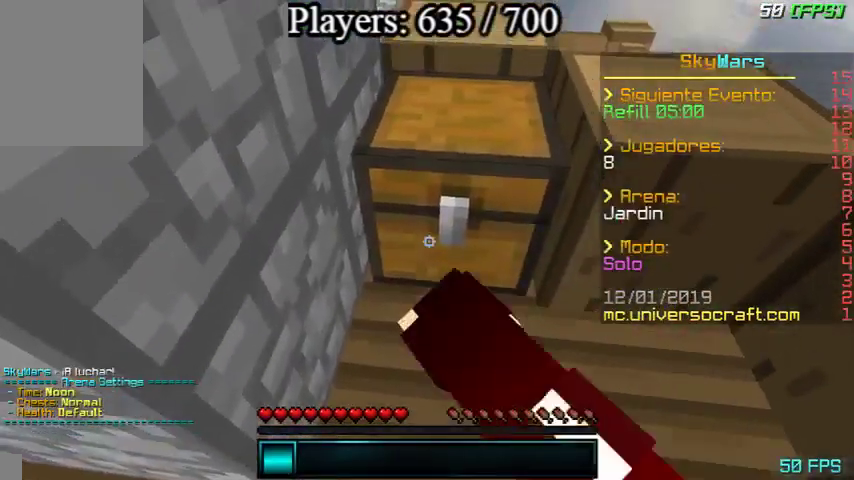
{"keys": ["d"], "mouse": ["right"], "events": [[100, "mouse_right", "up"], [100, "s", "down"], [333, "s", "up"], [367, "d", "down"], [367, "mouse_right", "down"]]}
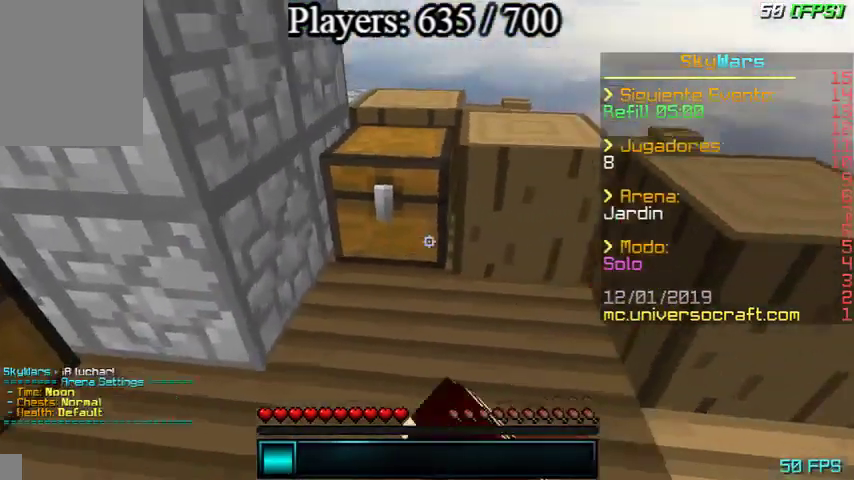
{"keys": ["a"], "mouse": [], "events": [[33, "a", "down"], [33, "d", "up"], [33, "mouse_right", "up"], [67, "mouse_right", "down"], [167, "a", "up"], [167, "w", "down"], [200, "d", "down"], [200, "mouse_right", "up"], [200, "w", "up"], [300, "mouse_right", "down"], [333, "d", "up"], [400, "a", "down"], [400, "mouse_right", "up"]]}
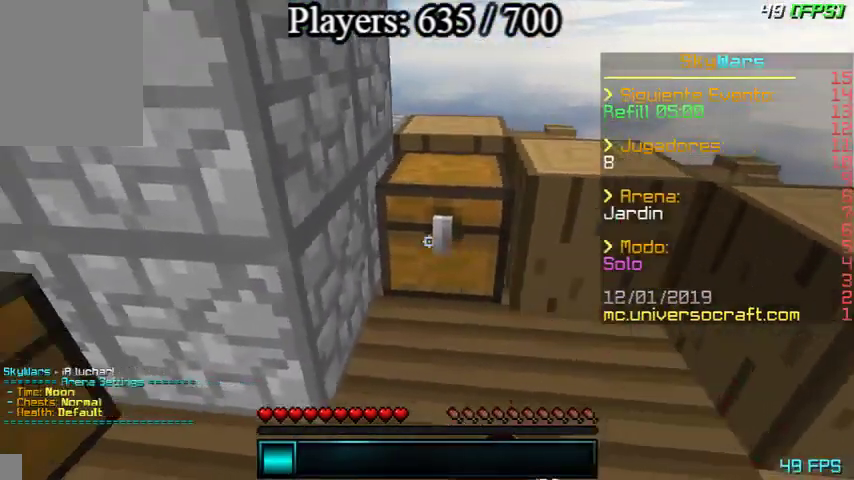
{"keys": ["a", "d"], "mouse": [], "events": [[33, "a", "up"], [133, "d", "down"], [267, "a", "down"], [267, "d", "up"], [267, "mouse_right", "down"], [367, "a", "up"], [400, "mouse_right", "up"], [467, "d", "down"], [500, "a", "down"]]}
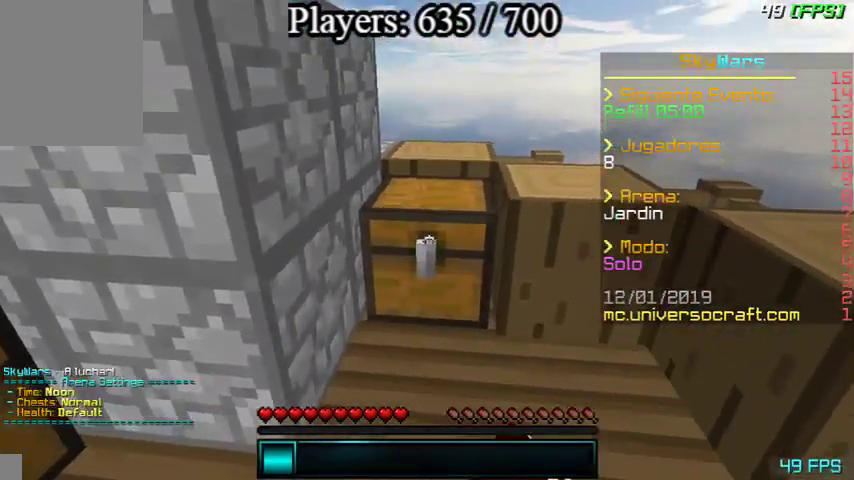
{"keys": [], "mouse": [], "events": [[67, "d", "up"], [167, "a", "up"], [267, "d", "down"], [333, "d", "up"]]}